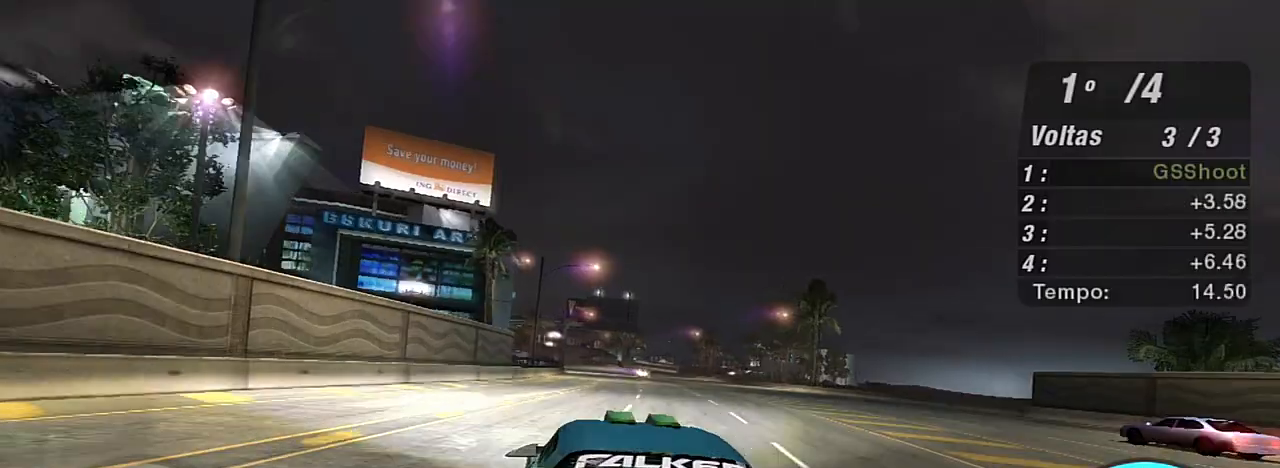
Gameplay with a controller (Xbox layout); each line is a JSON object with the inputs held at the frame after it. "events" lists button and stick changes between this image and that frame as [ms after this image, input, new state], when the widget could be followed in between. Not read: L3.
{"buttons": ["R2"], "left_stick": "up-right", "right_stick": "center", "events": [[67, "left_stick", "center"], [100, "X", "up"], [200, "X", "down"], [267, "X", "up"], [334, "left_stick", "up-right"]]}
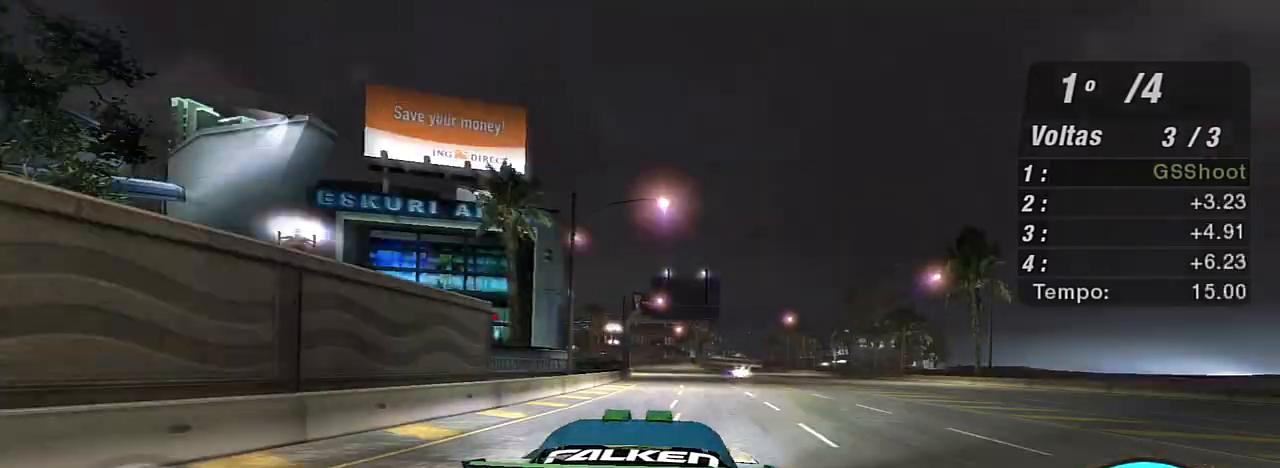
{"buttons": ["R2"], "left_stick": "center", "right_stick": "center", "events": [[66, "left_stick", "center"]]}
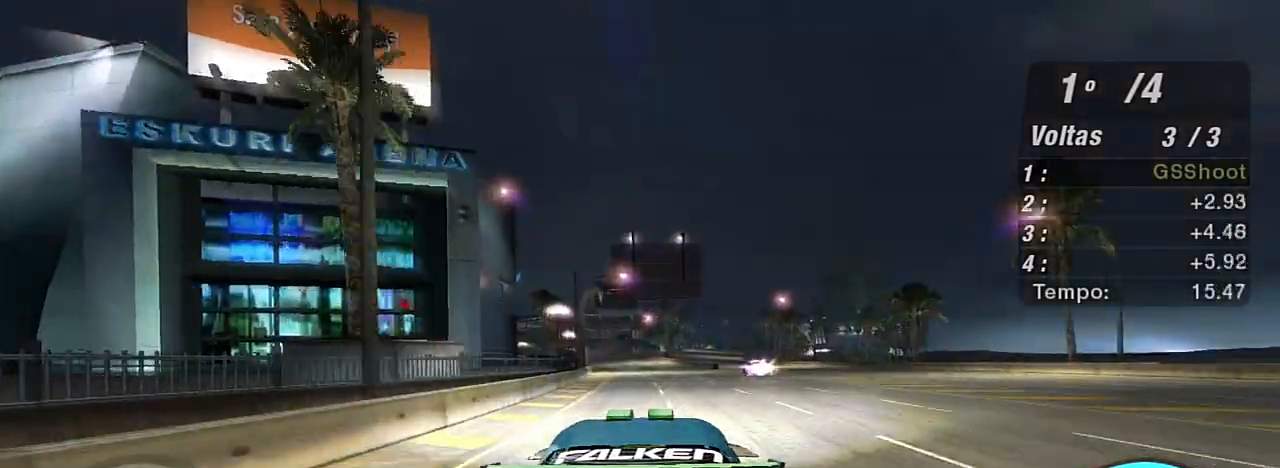
{"buttons": ["R2"], "left_stick": "center", "right_stick": "center", "events": [[67, "left_stick", "up-left"], [467, "left_stick", "center"]]}
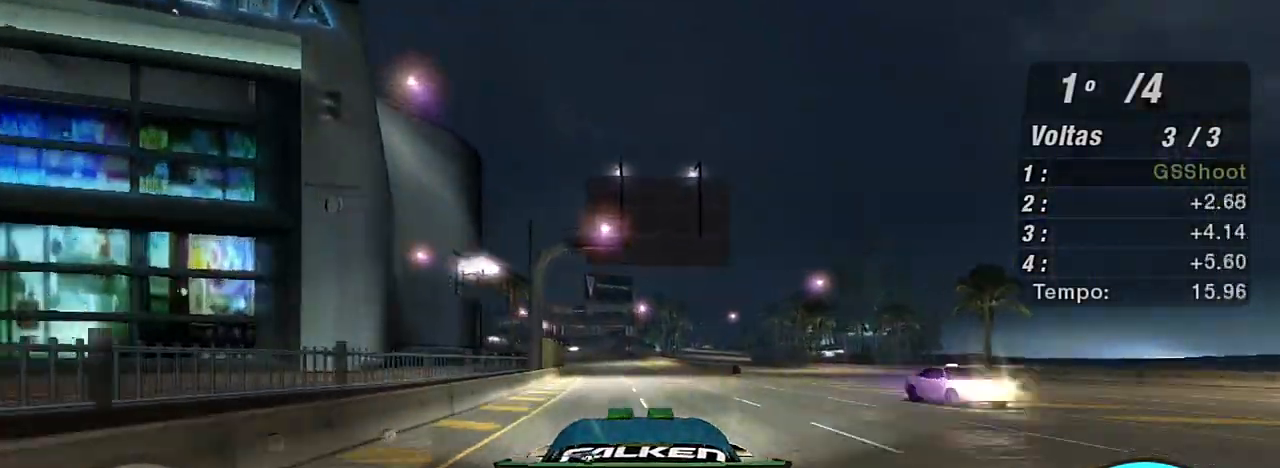
{"buttons": ["R2"], "left_stick": "center", "right_stick": "center", "events": [[233, "left_stick", "left"], [367, "left_stick", "center"]]}
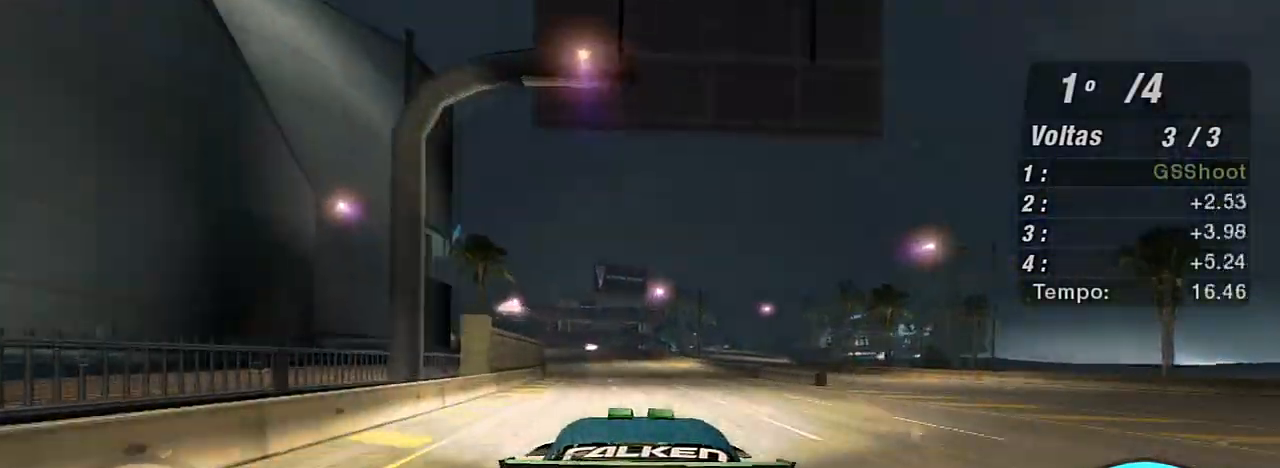
{"buttons": ["R2"], "left_stick": "up-left", "right_stick": "center", "events": [[33, "left_stick", "left"], [300, "left_stick", "up-left"]]}
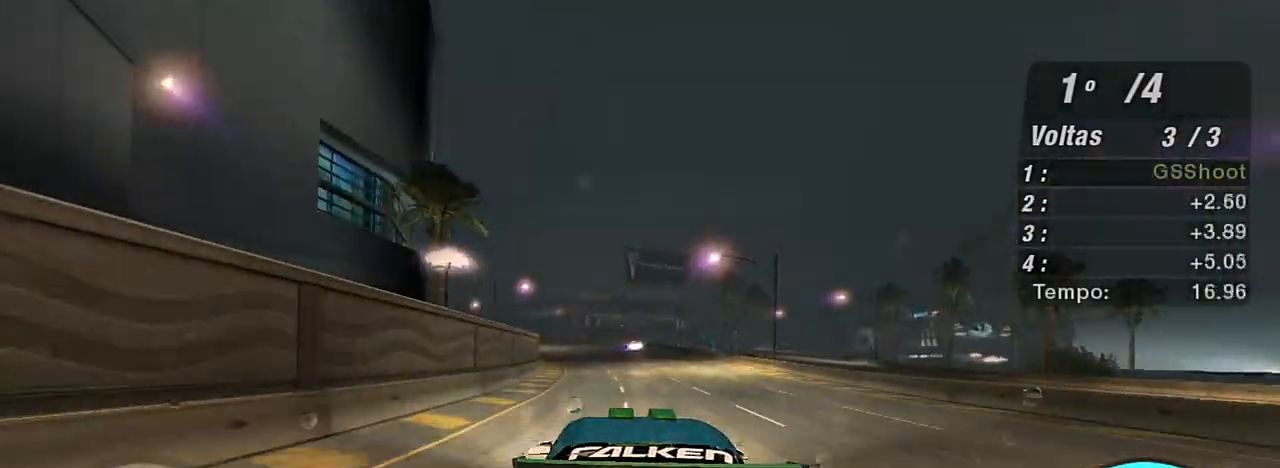
{"buttons": ["R2", "R3"], "left_stick": "left", "right_stick": "center", "events": [[100, "left_stick", "up-right"], [367, "left_stick", "left"], [467, "R3", "down"]]}
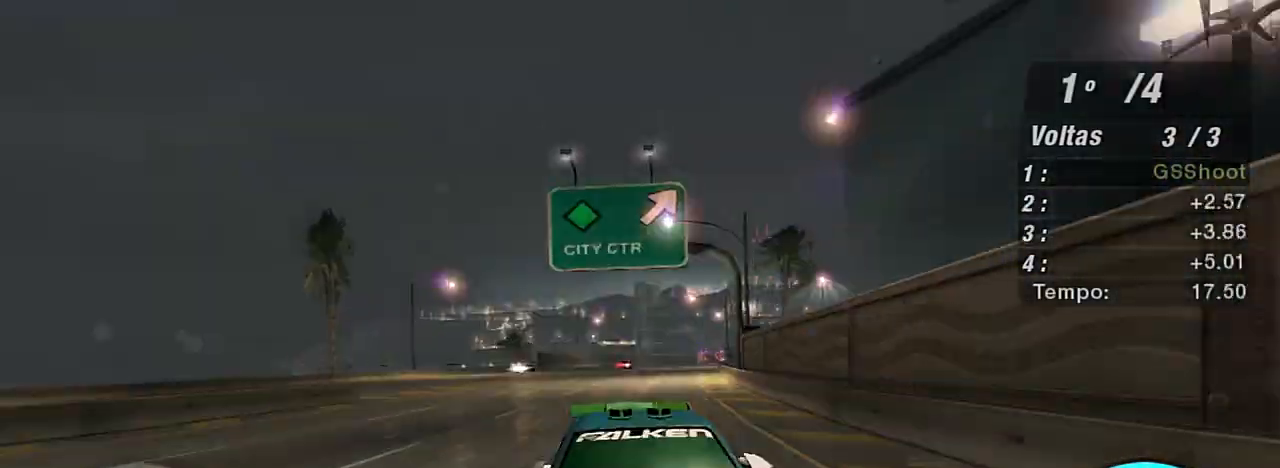
{"buttons": ["R2"], "left_stick": "left", "right_stick": "center", "events": [[33, "left_stick", "center"], [400, "R3", "up"], [400, "left_stick", "left"]]}
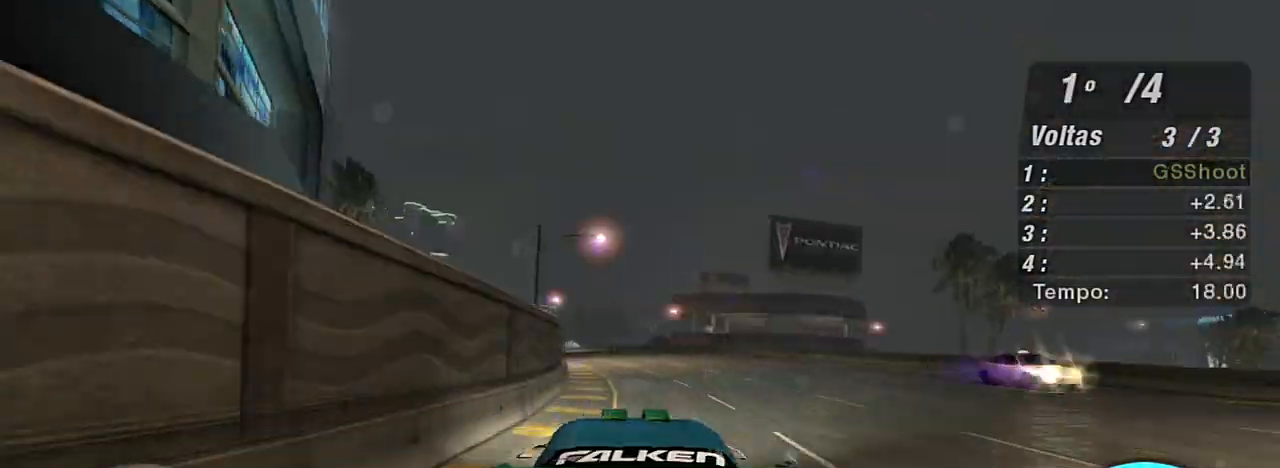
{"buttons": ["R2"], "left_stick": "up-right", "right_stick": "center", "events": [[100, "left_stick", "up-left"], [400, "left_stick", "up-right"]]}
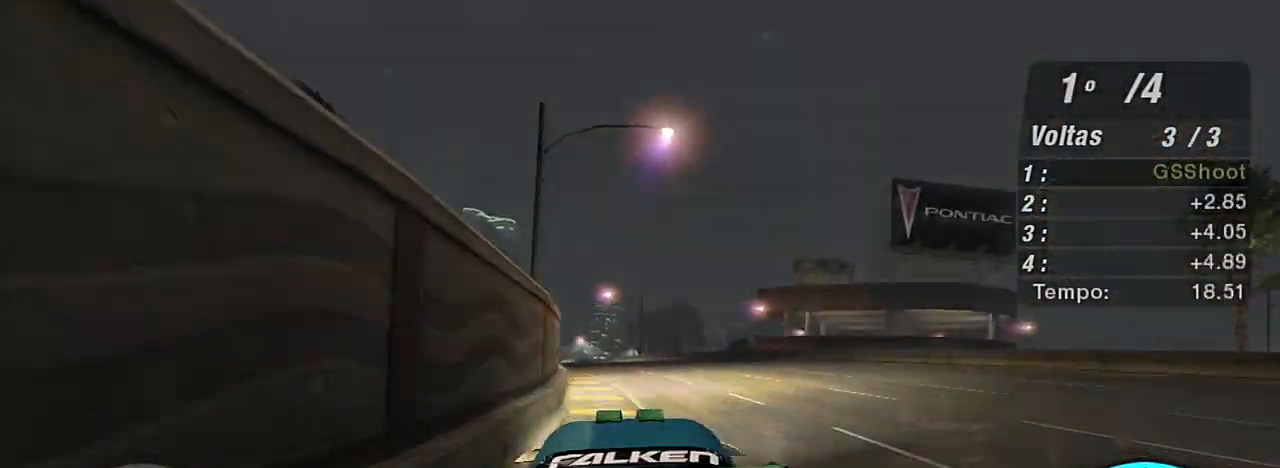
{"buttons": ["R2"], "left_stick": "left", "right_stick": "center", "events": [[100, "left_stick", "left"], [300, "left_stick", "center"], [400, "left_stick", "left"]]}
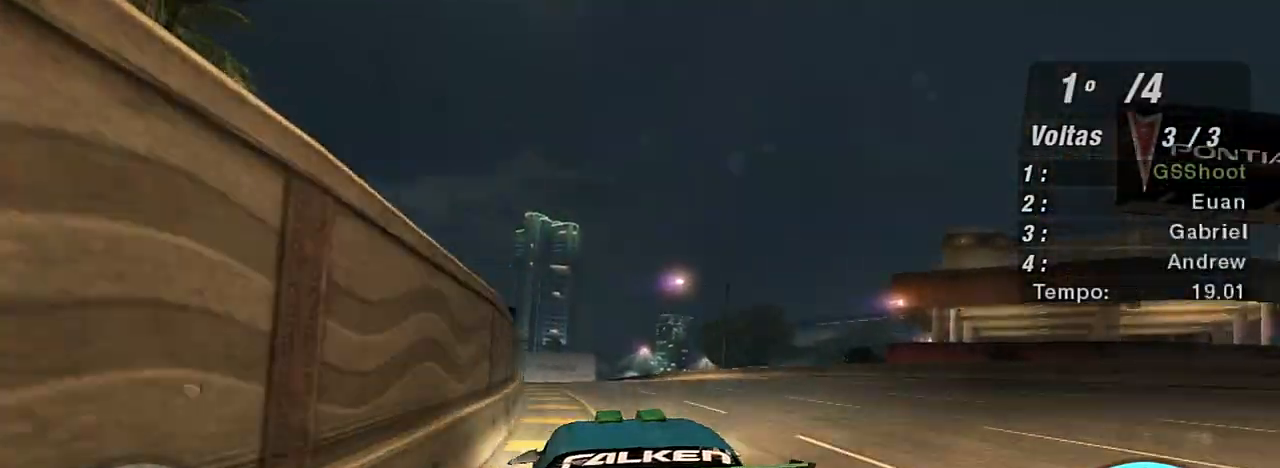
{"buttons": ["R2"], "left_stick": "center", "right_stick": "center", "events": [[33, "left_stick", "up-left"], [133, "left_stick", "left"], [333, "left_stick", "center"]]}
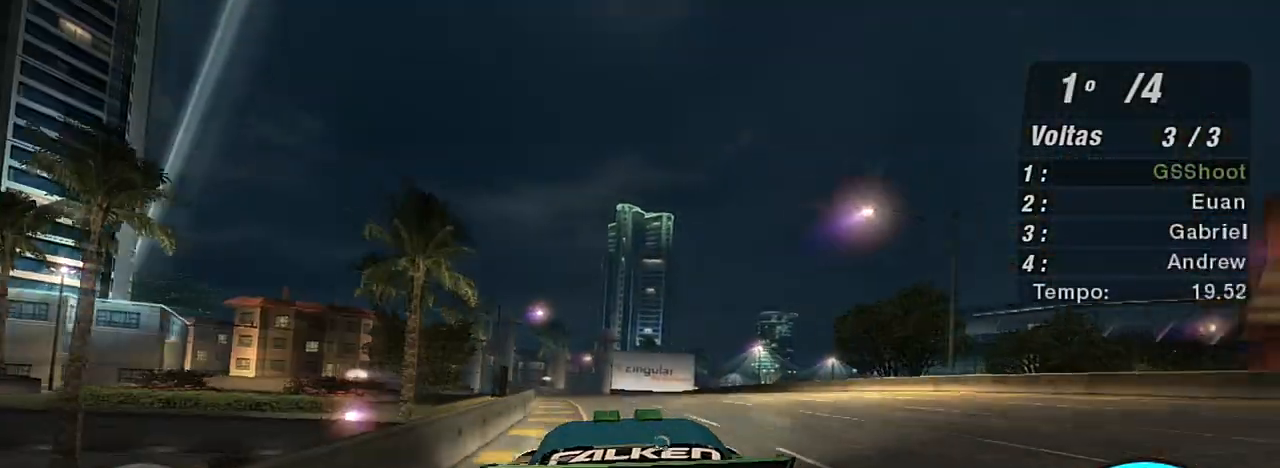
{"buttons": ["R2"], "left_stick": "up-left", "right_stick": "center", "events": [[100, "left_stick", "left"], [234, "left_stick", "up-left"]]}
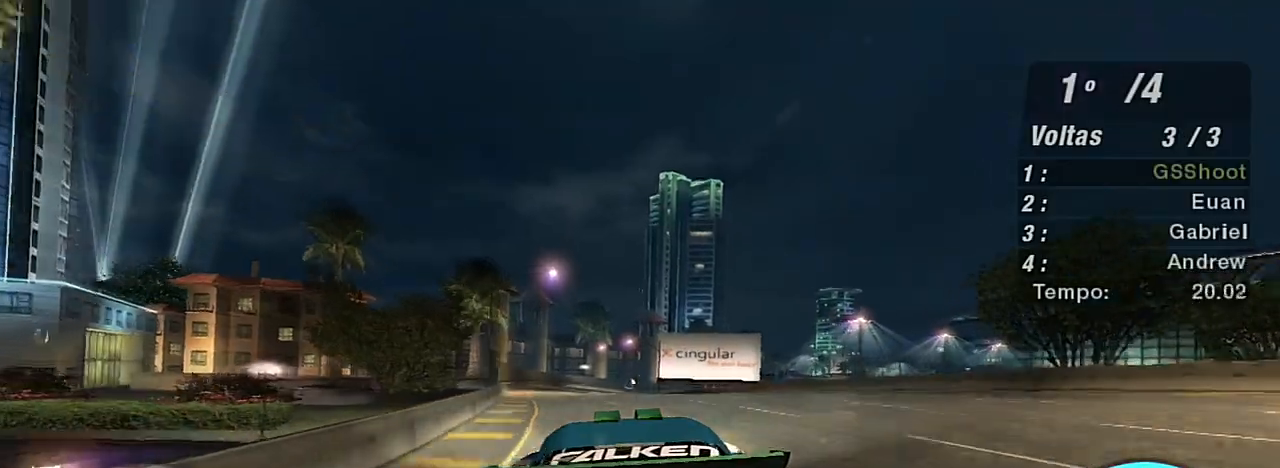
{"buttons": ["R2"], "left_stick": "up-left", "right_stick": "center", "events": [[66, "left_stick", "center"], [166, "left_stick", "up-left"]]}
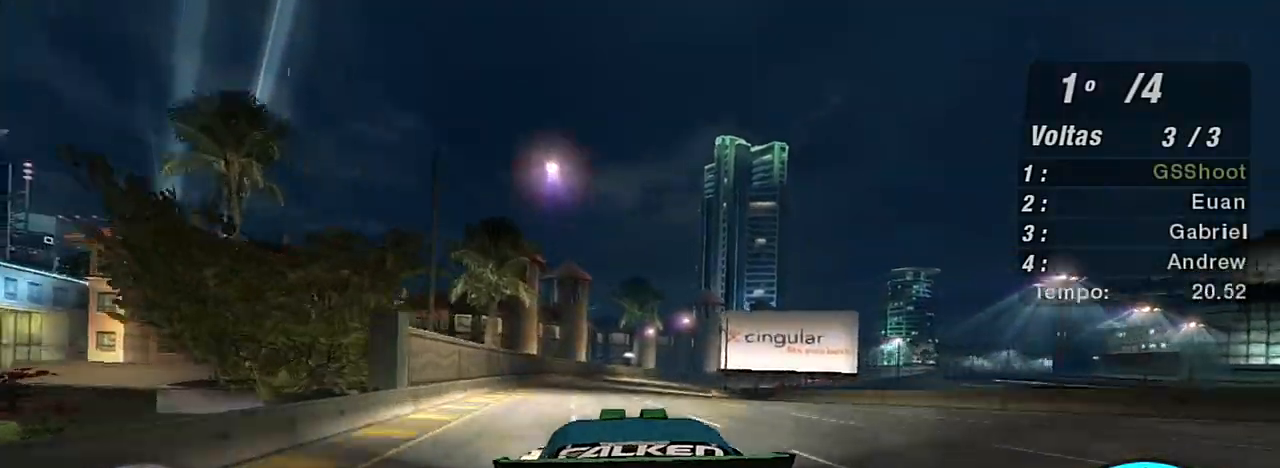
{"buttons": ["R2"], "left_stick": "up", "right_stick": "center", "events": [[67, "left_stick", "center"], [334, "left_stick", "up-right"], [467, "left_stick", "up"]]}
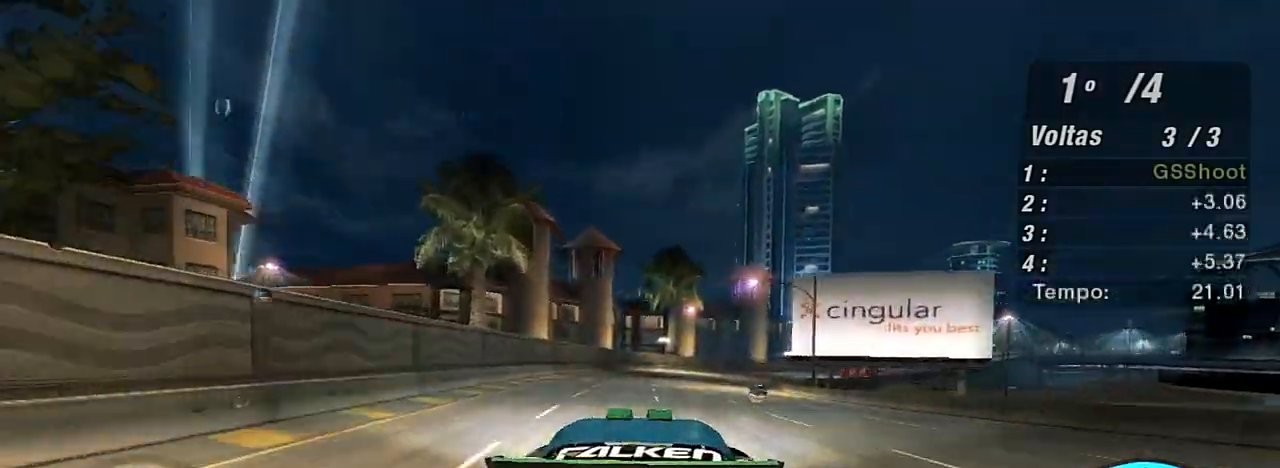
{"buttons": ["R2"], "left_stick": "up-right", "right_stick": "center", "events": [[100, "left_stick", "up-right"]]}
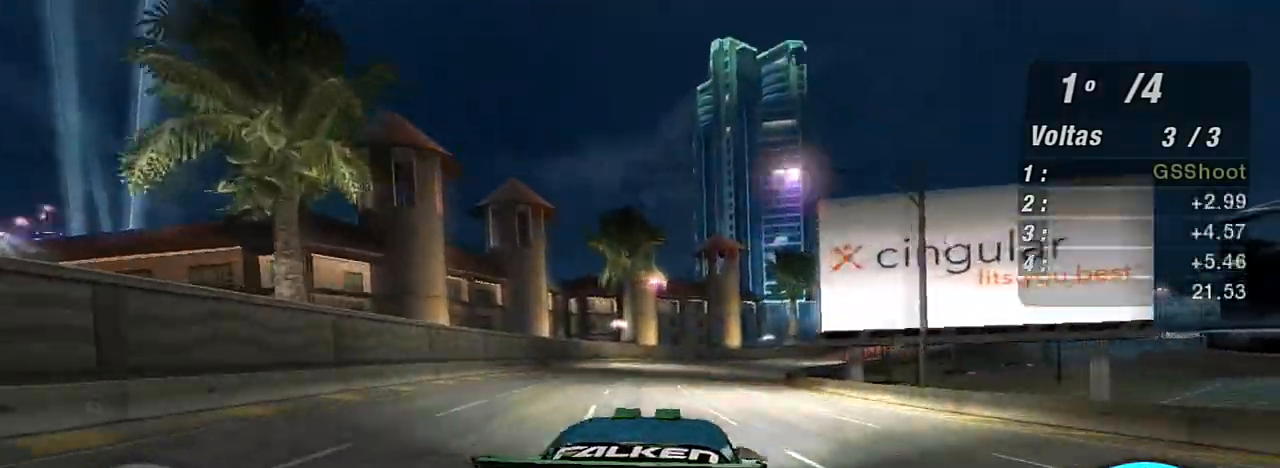
{"buttons": ["R2"], "left_stick": "center", "right_stick": "center", "events": [[334, "left_stick", "center"]]}
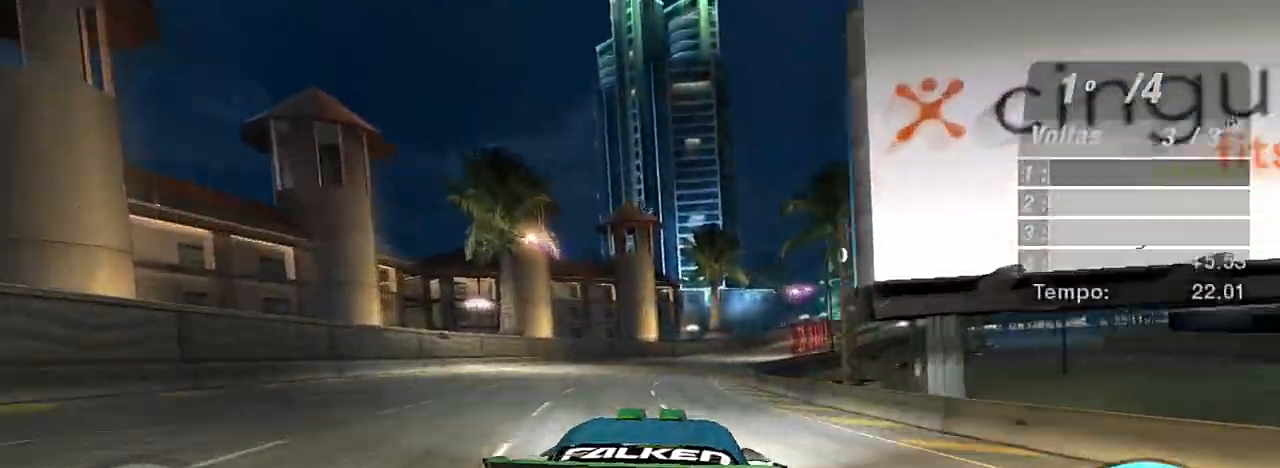
{"buttons": ["R2"], "left_stick": "right", "right_stick": "center", "events": [[233, "left_stick", "right"]]}
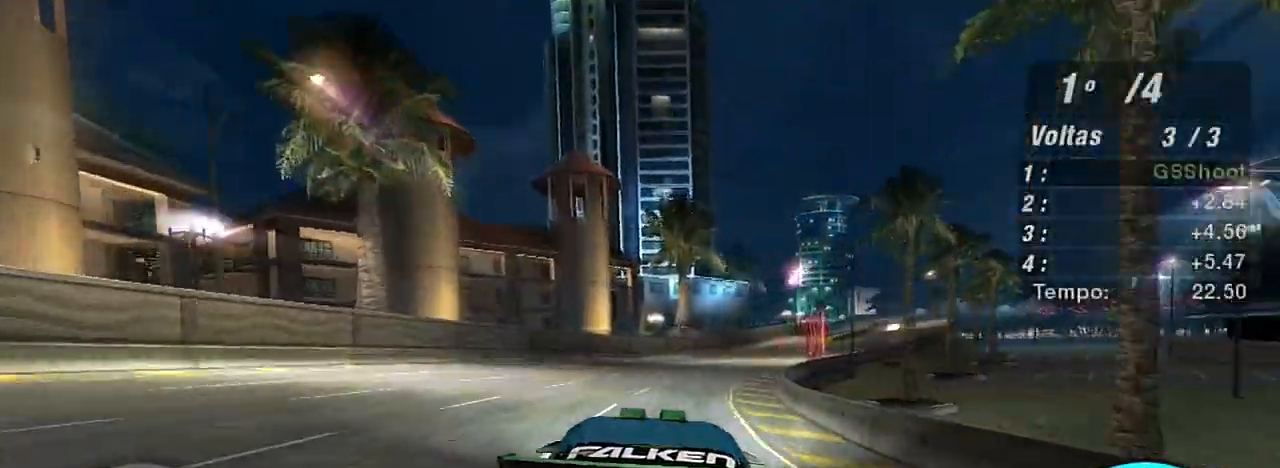
{"buttons": ["R2"], "left_stick": "right", "right_stick": "center", "events": [[167, "left_stick", "up-right"], [267, "left_stick", "center"], [334, "left_stick", "right"]]}
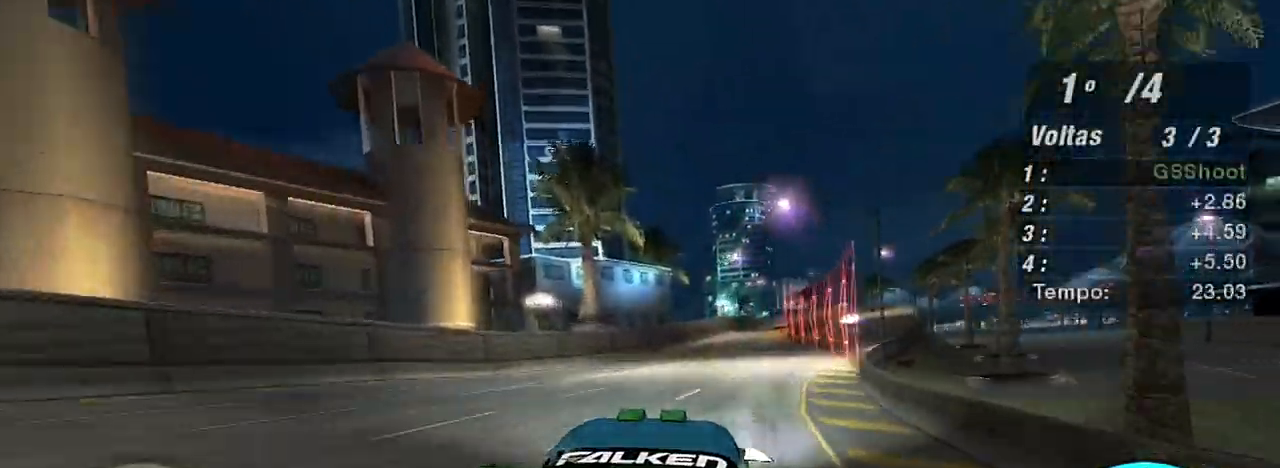
{"buttons": ["R2"], "left_stick": "right", "right_stick": "center", "events": [[66, "left_stick", "center"], [433, "left_stick", "right"]]}
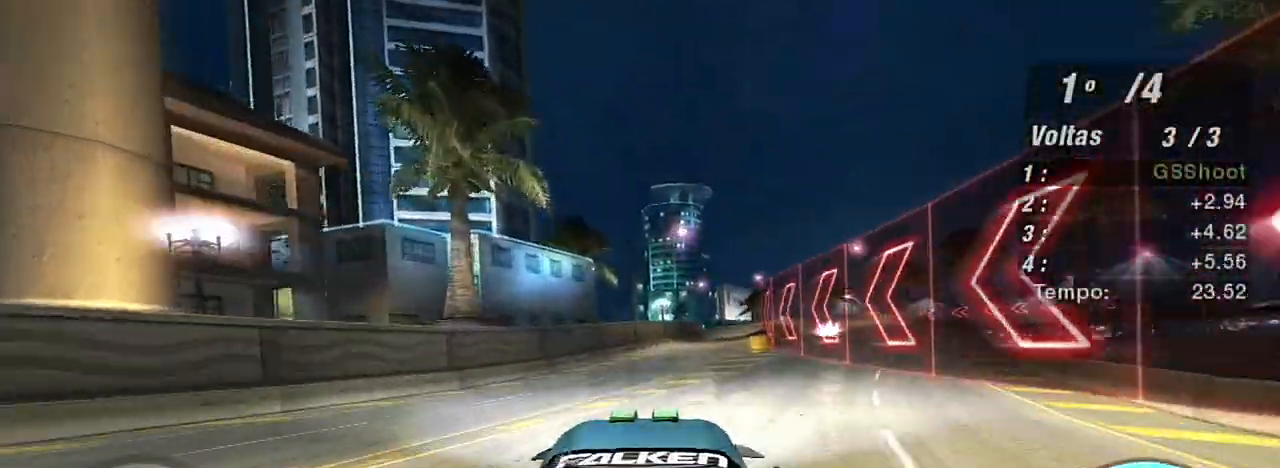
{"buttons": [], "left_stick": "center", "right_stick": "center", "events": [[67, "left_stick", "center"], [200, "left_stick", "right"], [434, "left_stick", "center"], [467, "R2", "up"]]}
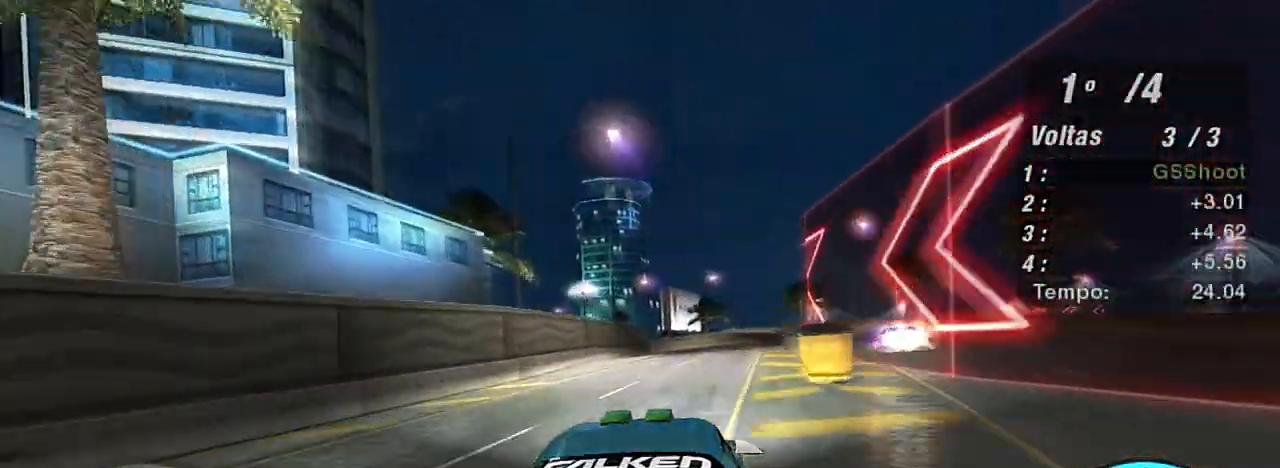
{"buttons": ["L2"], "left_stick": "left", "right_stick": "center", "events": [[66, "L2", "down"], [500, "left_stick", "left"]]}
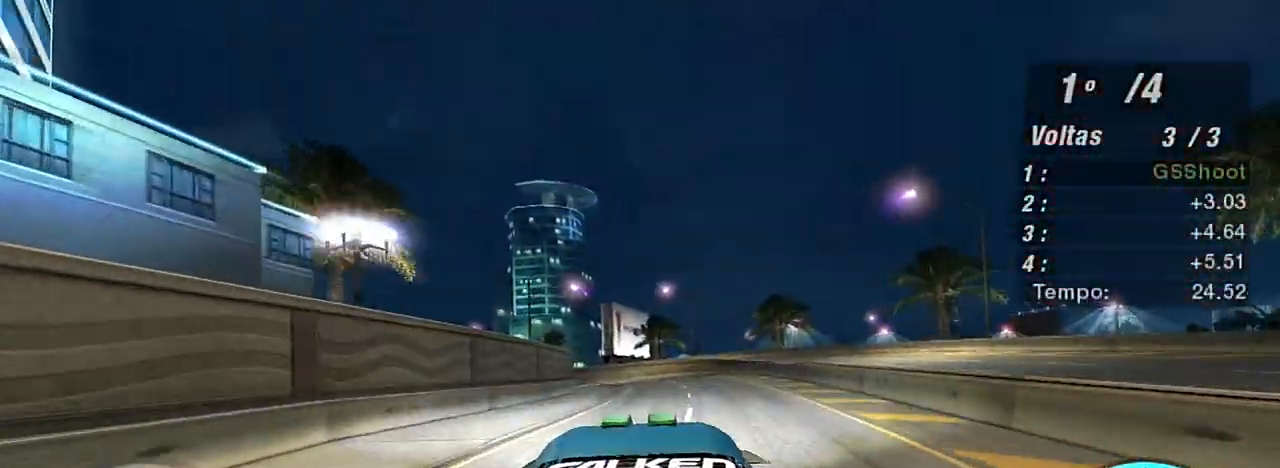
{"buttons": [], "left_stick": "center", "right_stick": "center", "events": [[100, "L2", "up"], [100, "left_stick", "center"], [234, "L1", "down"], [267, "left_stick", "left"], [300, "L1", "up"], [434, "left_stick", "center"]]}
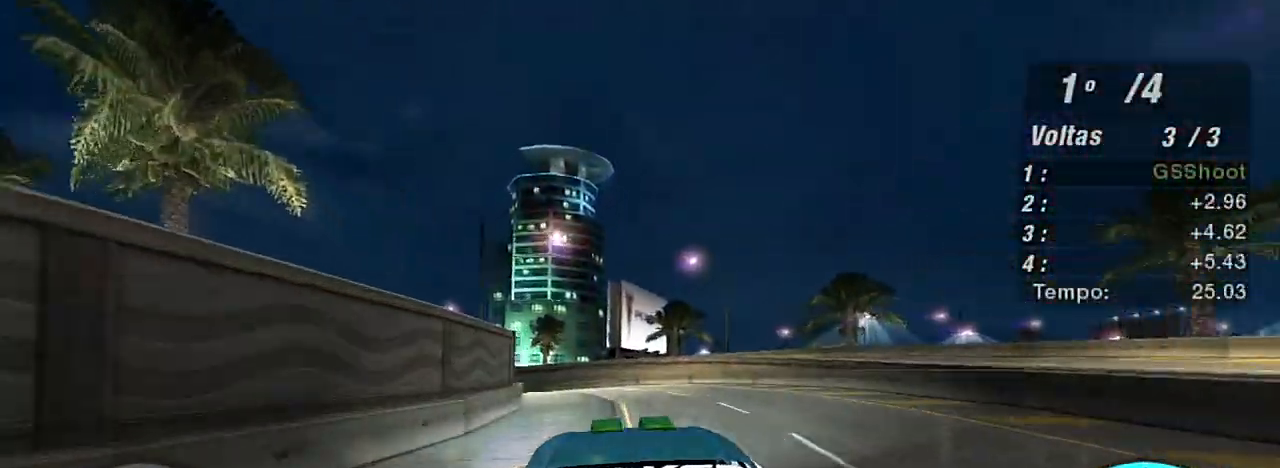
{"buttons": [], "left_stick": "left", "right_stick": "center", "events": [[33, "left_stick", "left"], [400, "left_stick", "center"], [500, "left_stick", "left"]]}
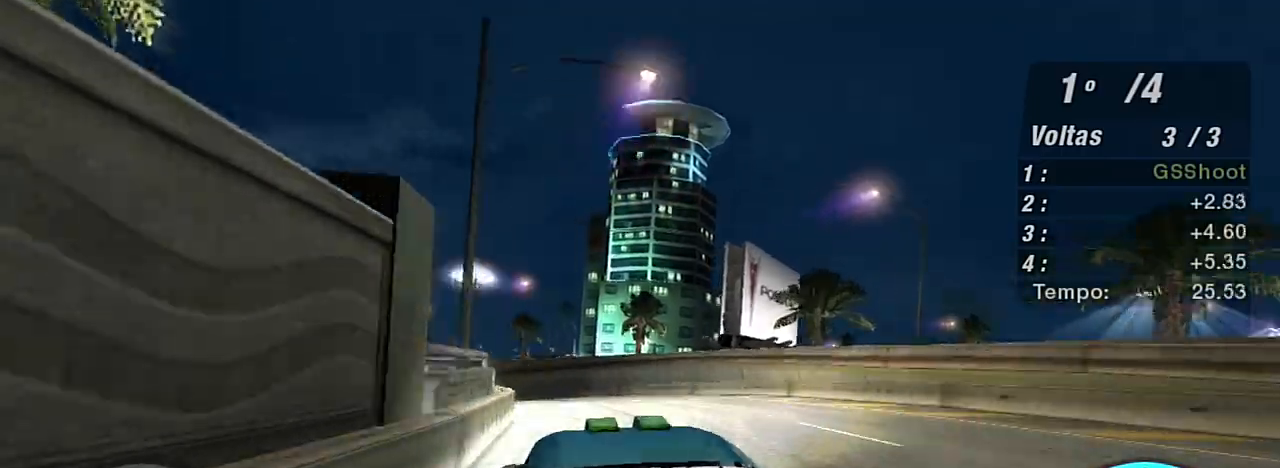
{"buttons": ["R2"], "left_stick": "left", "right_stick": "center", "events": [[400, "R2", "down"]]}
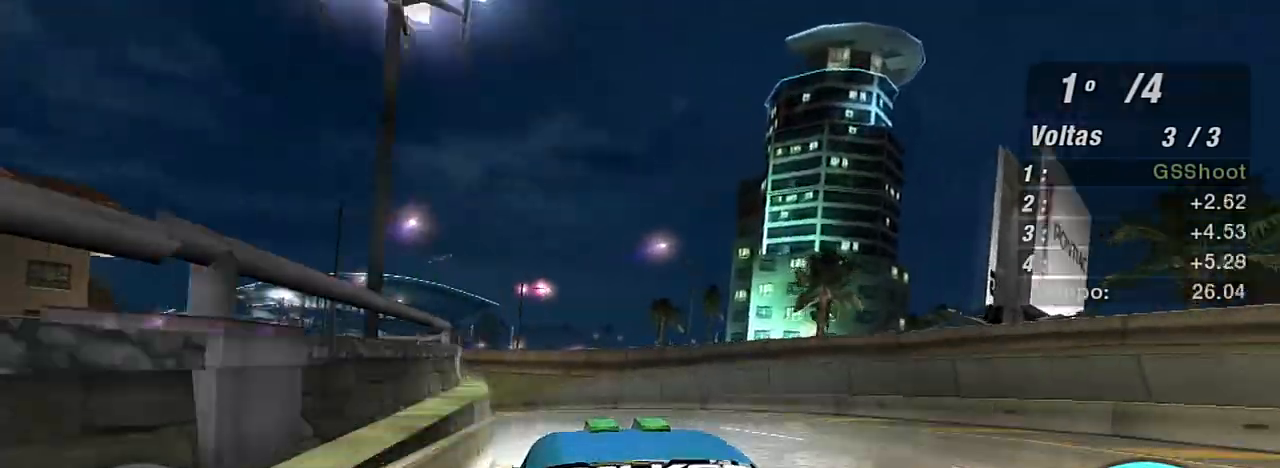
{"buttons": ["R2"], "left_stick": "left", "right_stick": "center", "events": [[33, "left_stick", "center"], [100, "left_stick", "left"]]}
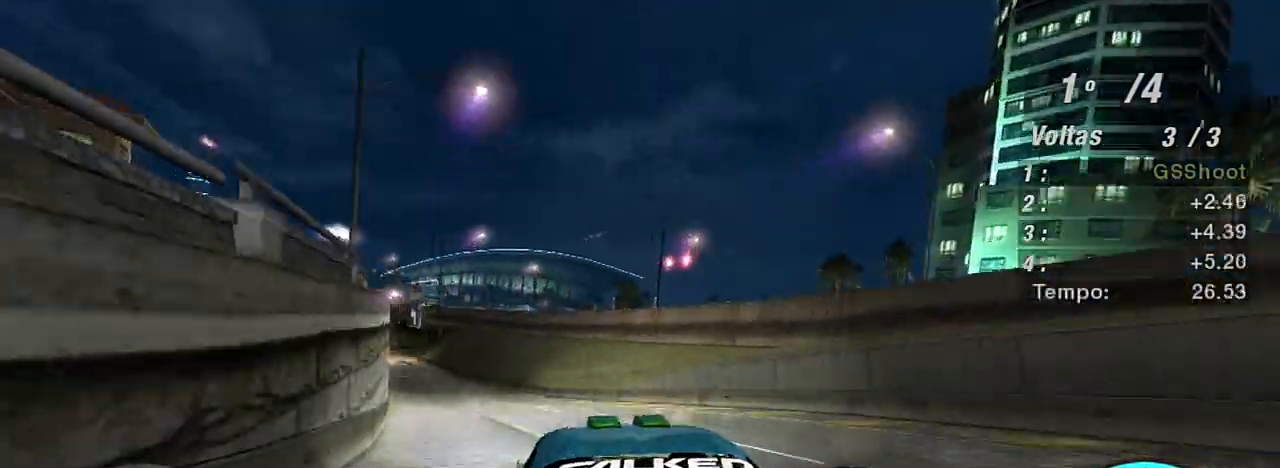
{"buttons": ["R2"], "left_stick": "center", "right_stick": "center", "events": [[300, "left_stick", "center"]]}
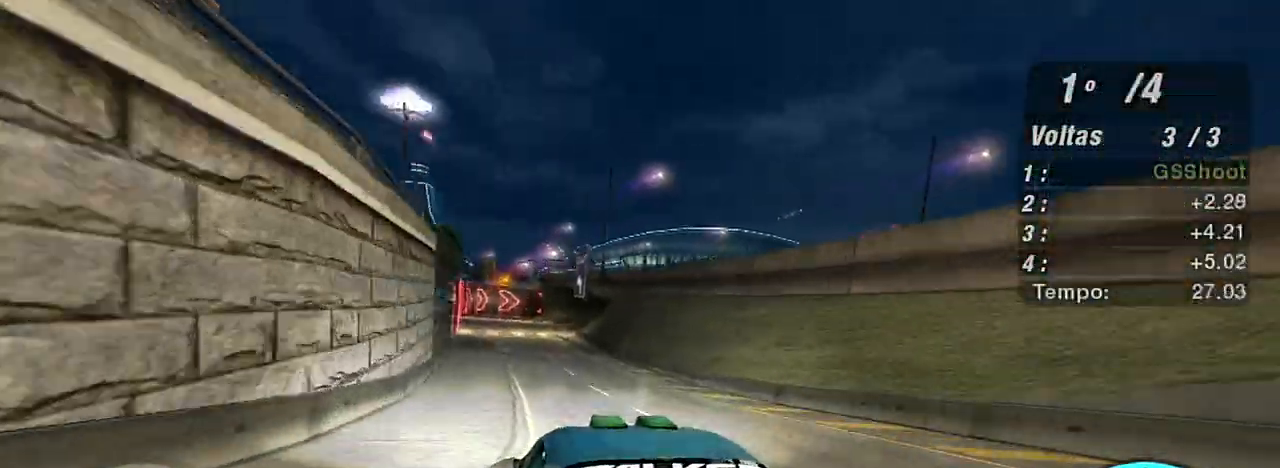
{"buttons": ["R2"], "left_stick": "center", "right_stick": "center", "events": []}
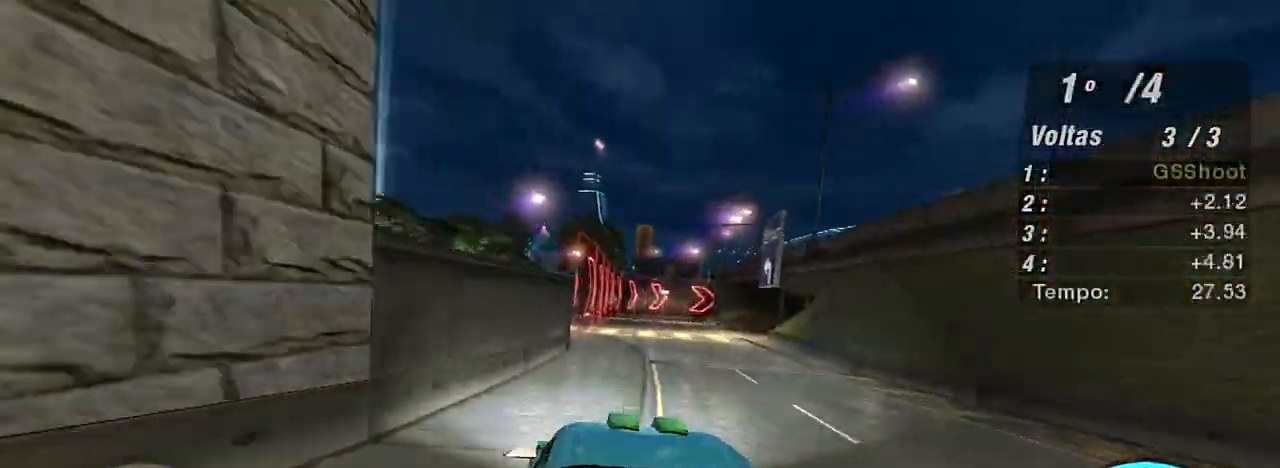
{"buttons": [], "left_stick": "up-right", "right_stick": "center", "events": [[100, "L2", "down"], [167, "R2", "up"], [167, "left_stick", "right"], [400, "left_stick", "up-right"], [434, "L2", "up"]]}
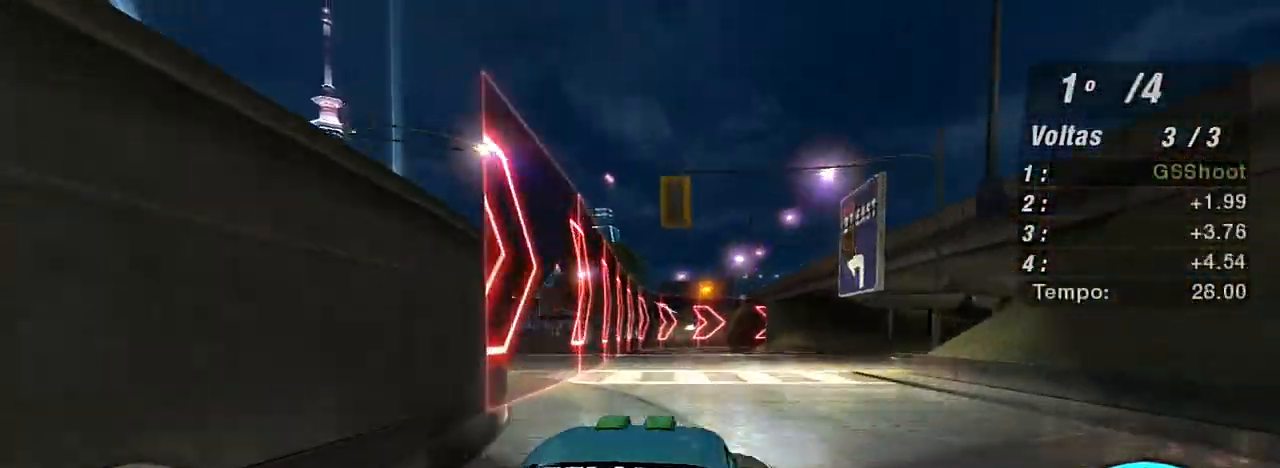
{"buttons": [], "left_stick": "right", "right_stick": "center", "events": [[167, "left_stick", "right"], [234, "L1", "down"], [267, "L1", "up"], [334, "left_stick", "up"], [401, "left_stick", "left"], [501, "left_stick", "right"]]}
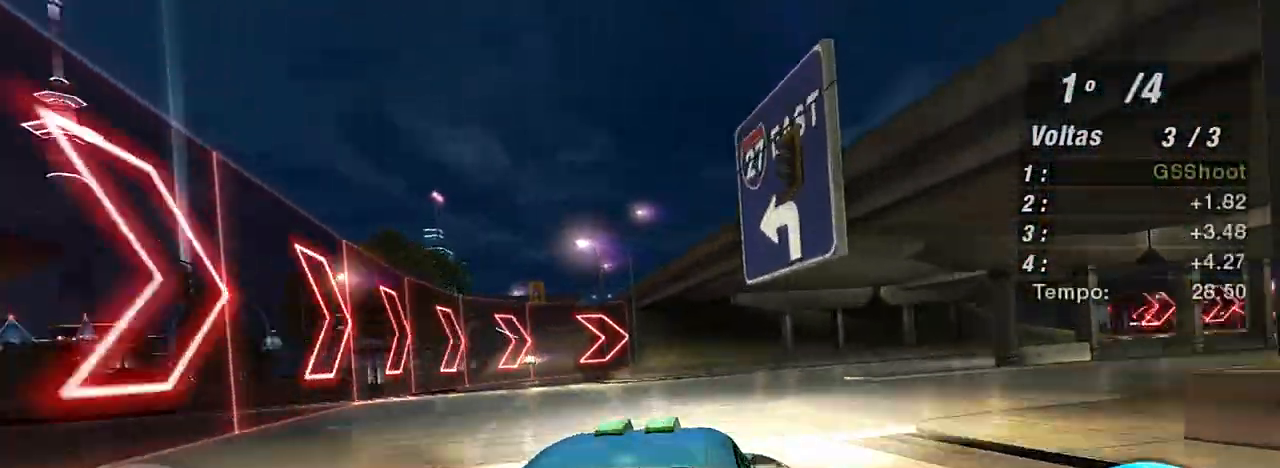
{"buttons": [], "left_stick": "right", "right_stick": "center", "events": []}
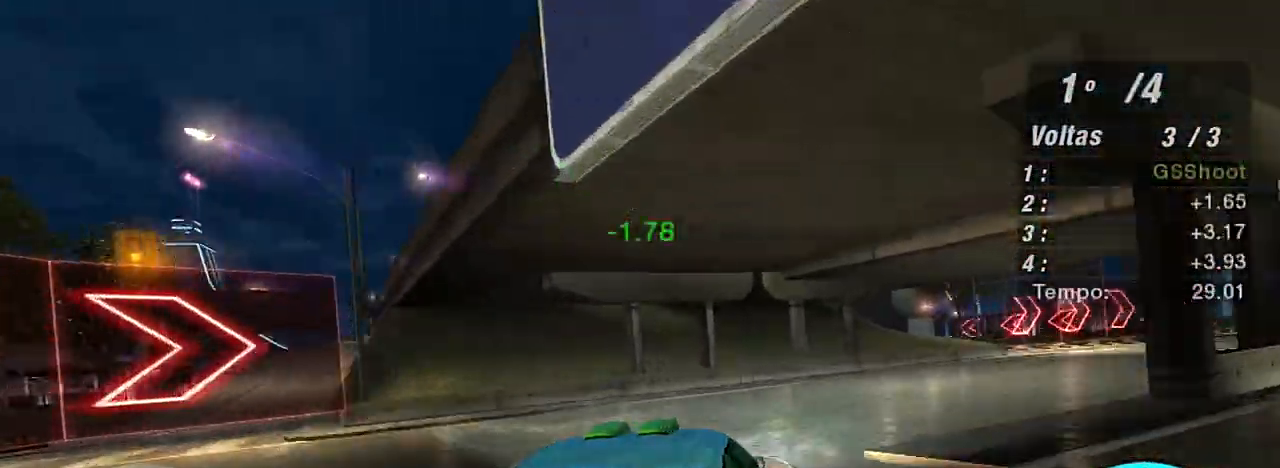
{"buttons": ["R2"], "left_stick": "up-right", "right_stick": "center", "events": [[167, "R2", "down"], [401, "left_stick", "up-right"]]}
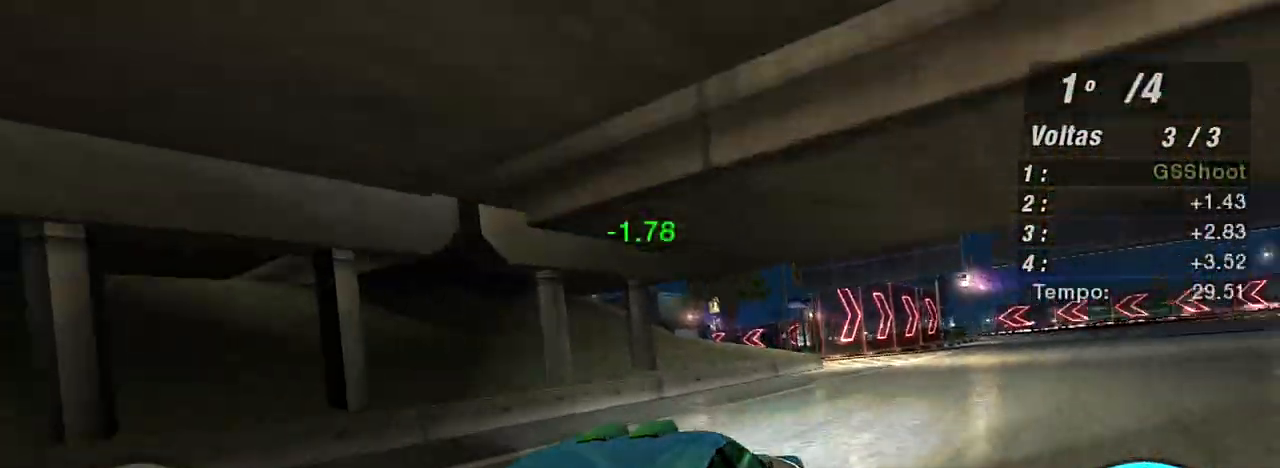
{"buttons": ["R2"], "left_stick": "up", "right_stick": "center", "events": [[200, "left_stick", "up-left"], [367, "left_stick", "up"]]}